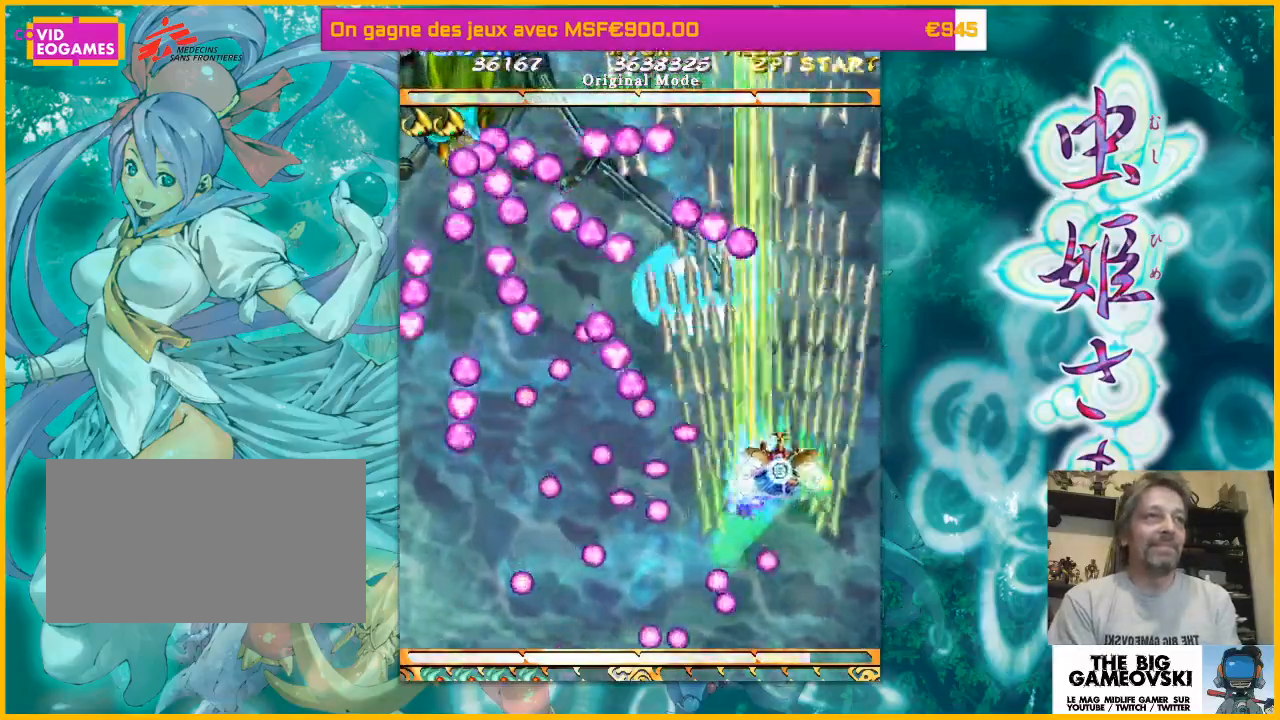
Gameplay with a controller (arcade stick); each line is a JSON object with the inputs held at the frame after it (dt_ms = milliseconds from this image to that frame). "events" lists button and stick changes between this image and that frame as [ms after this image, input, new state], when the widget could be followed in between. Not read: L3 R3 other_buttons.
{"dt_ms": 500, "buttons": [], "left_stick": "up-left", "events": [[67, "left_stick", "center"], [200, "left_stick", "up-right"], [367, "left_stick", "left"], [467, "left_stick", "up-left"]]}
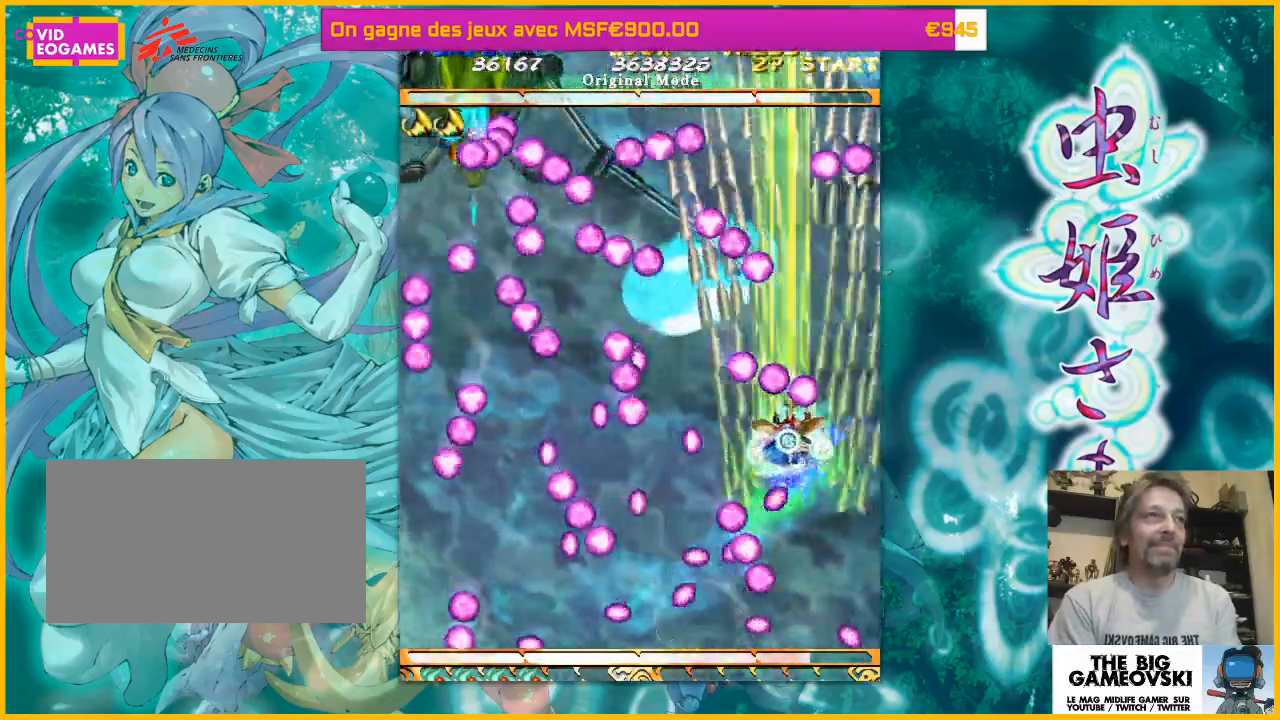
{"dt_ms": 500, "buttons": [], "left_stick": "up-right", "events": [[33, "left_stick", "left"], [167, "left_stick", "up-right"], [267, "left_stick", "left"], [467, "left_stick", "up-right"]]}
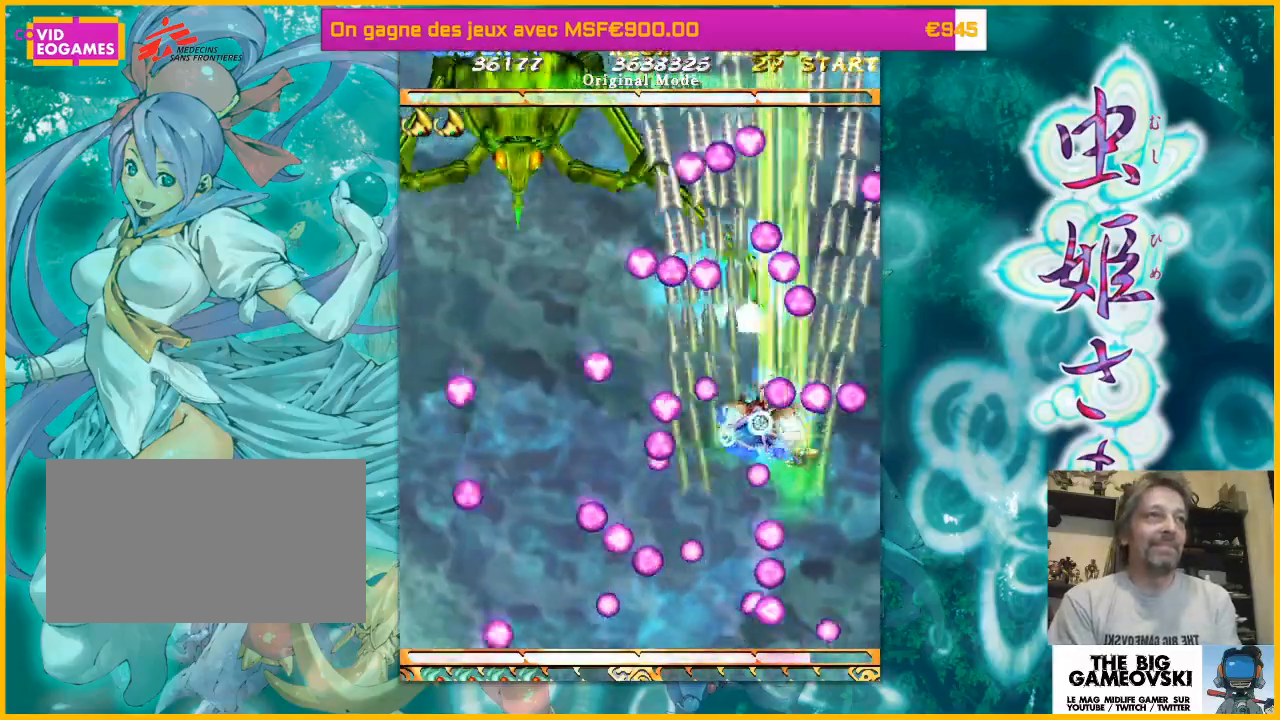
{"dt_ms": 500, "buttons": [], "left_stick": "down-left", "events": [[133, "left_stick", "up-left"], [300, "left_stick", "up-right"], [400, "left_stick", "up-left"], [500, "left_stick", "down-left"]]}
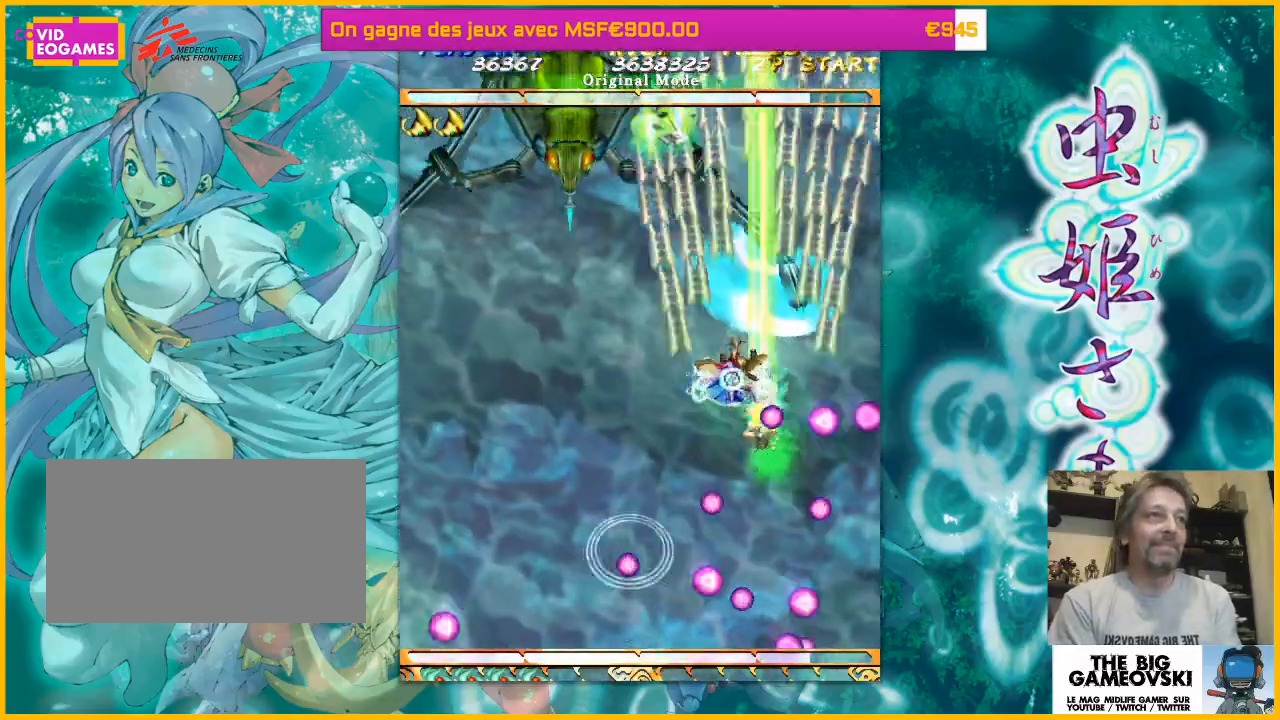
{"dt_ms": 500, "buttons": [], "left_stick": "down-left", "events": []}
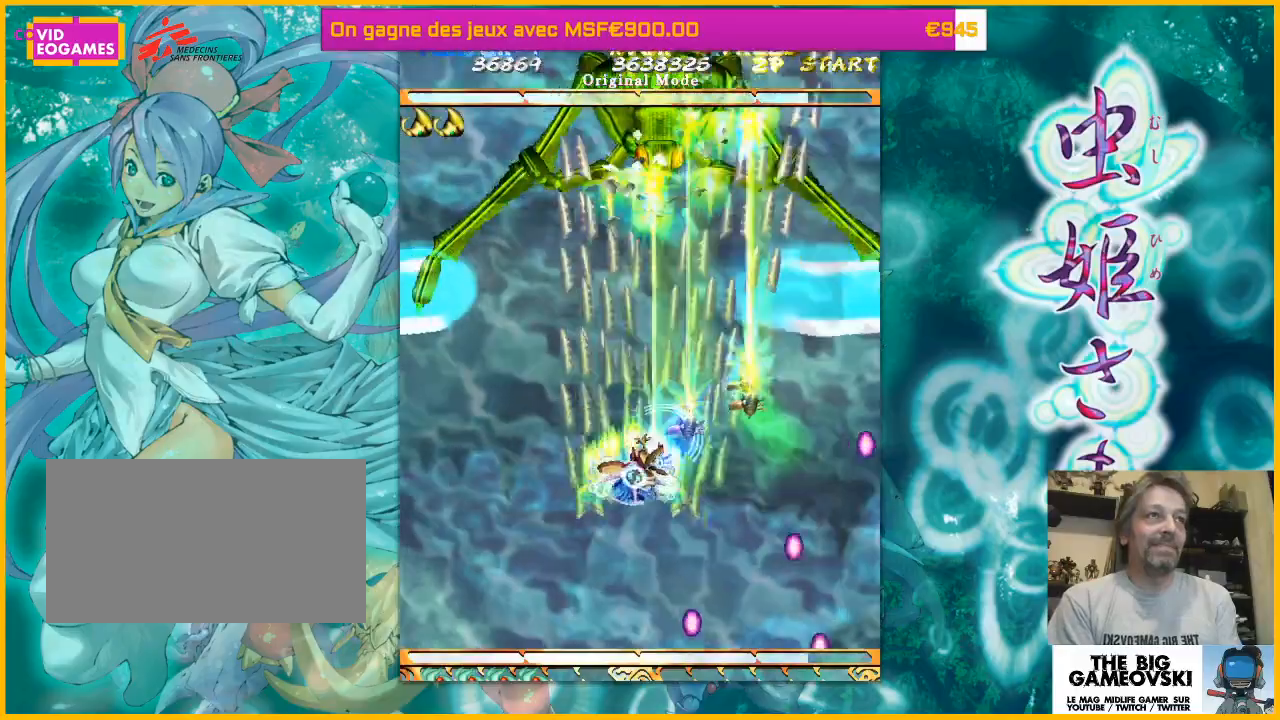
{"dt_ms": 500, "buttons": [], "left_stick": "down-left", "events": [[100, "left_stick", "down-right"], [467, "left_stick", "down-left"]]}
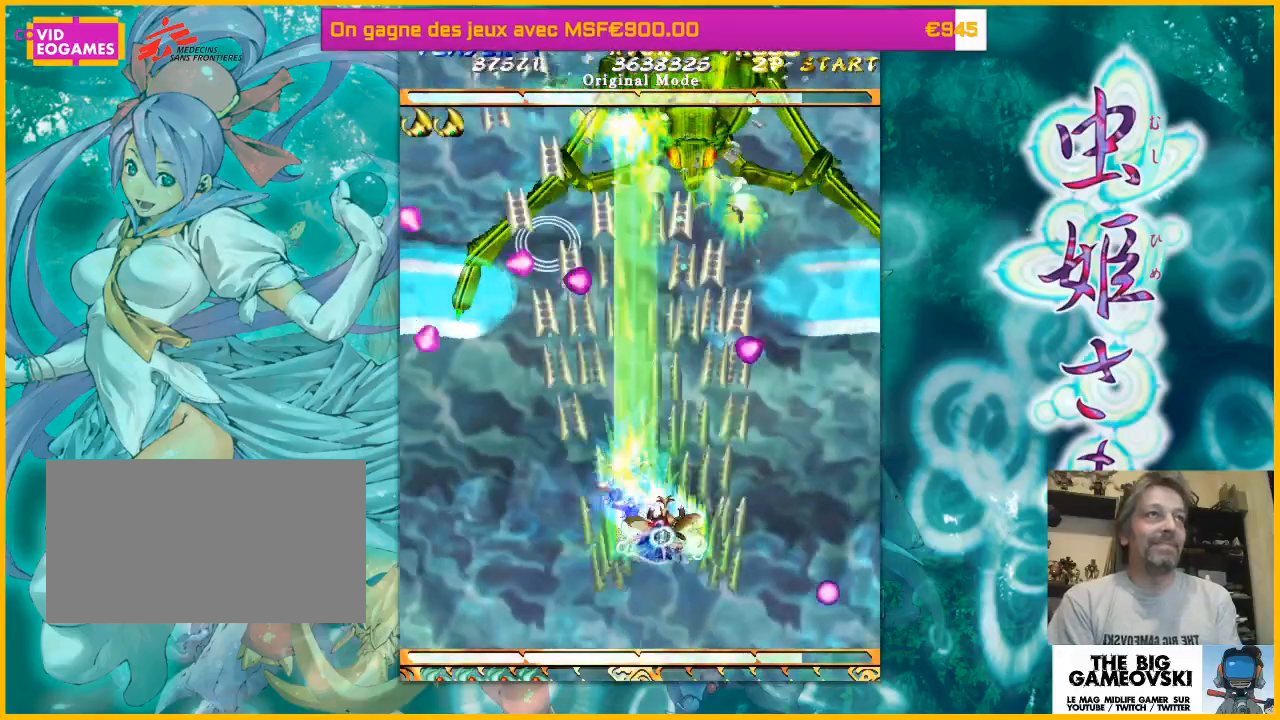
{"dt_ms": 500, "buttons": [], "left_stick": "right", "events": [[67, "left_stick", "left"], [233, "left_stick", "right"]]}
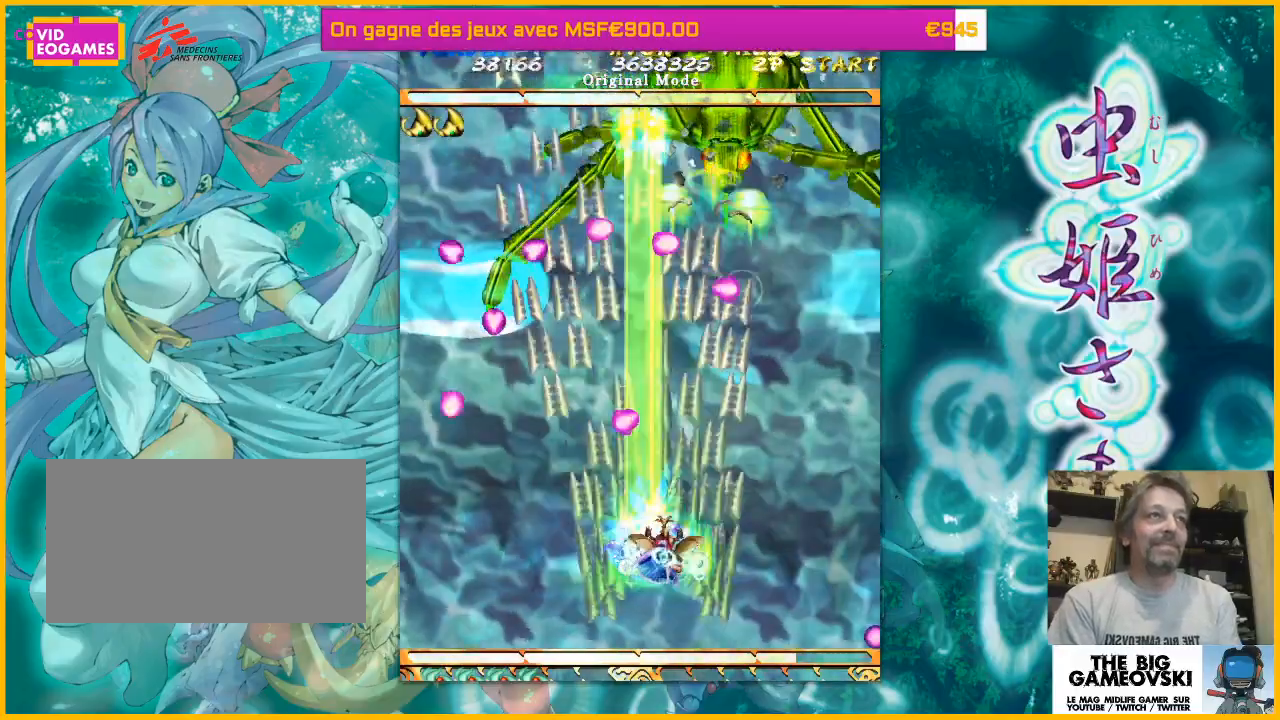
{"dt_ms": 500, "buttons": [], "left_stick": "right", "events": [[333, "left_stick", "center"], [400, "left_stick", "right"]]}
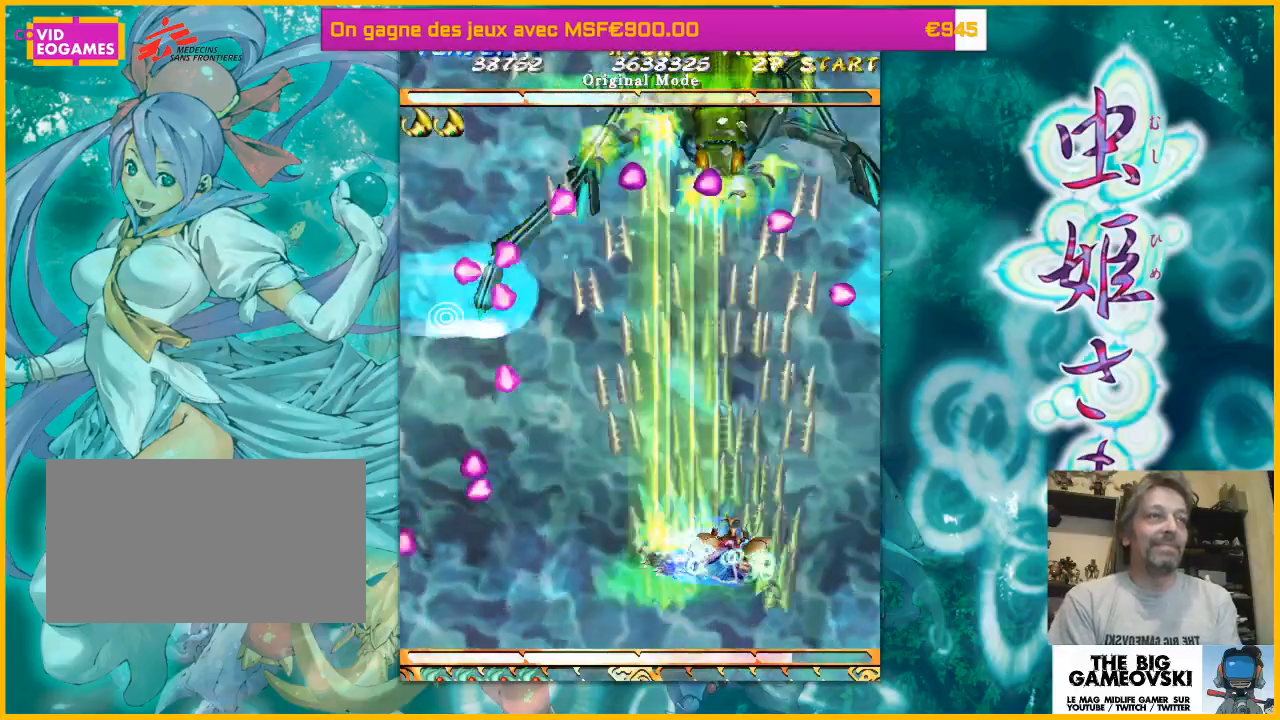
{"dt_ms": 500, "buttons": [], "left_stick": "center", "events": [[33, "left_stick", "left"], [267, "left_stick", "up"], [333, "left_stick", "right"], [433, "left_stick", "left"], [500, "left_stick", "center"]]}
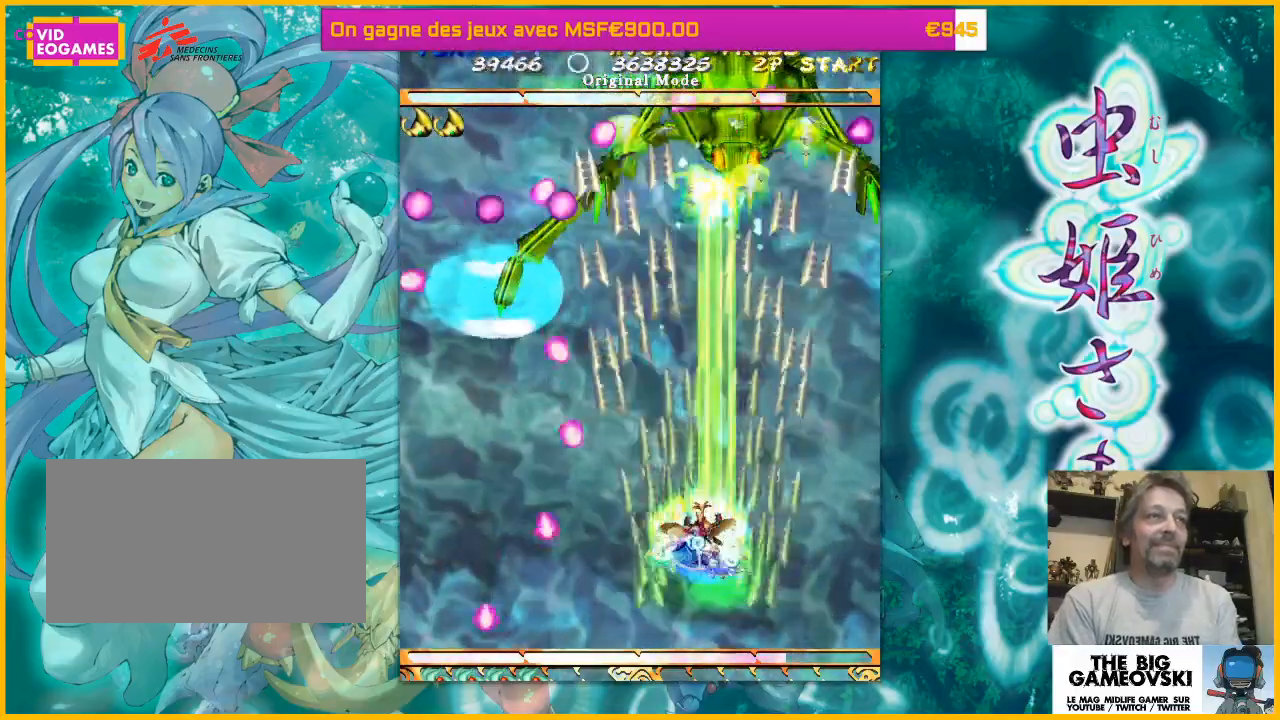
{"dt_ms": 500, "buttons": [], "left_stick": "left", "events": [[33, "left_stick", "right"], [200, "left_stick", "left"], [267, "left_stick", "center"], [367, "left_stick", "left"]]}
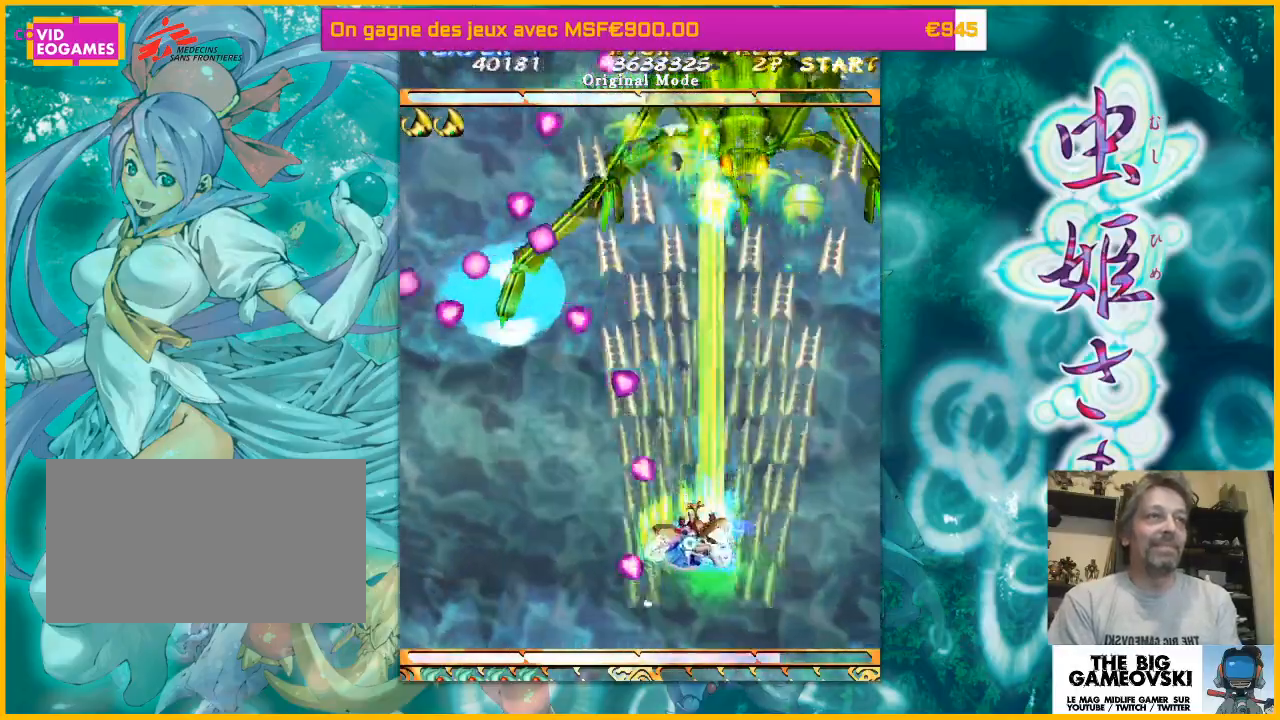
{"dt_ms": 500, "buttons": [], "left_stick": "center", "events": [[67, "left_stick", "down-left"], [300, "left_stick", "center"]]}
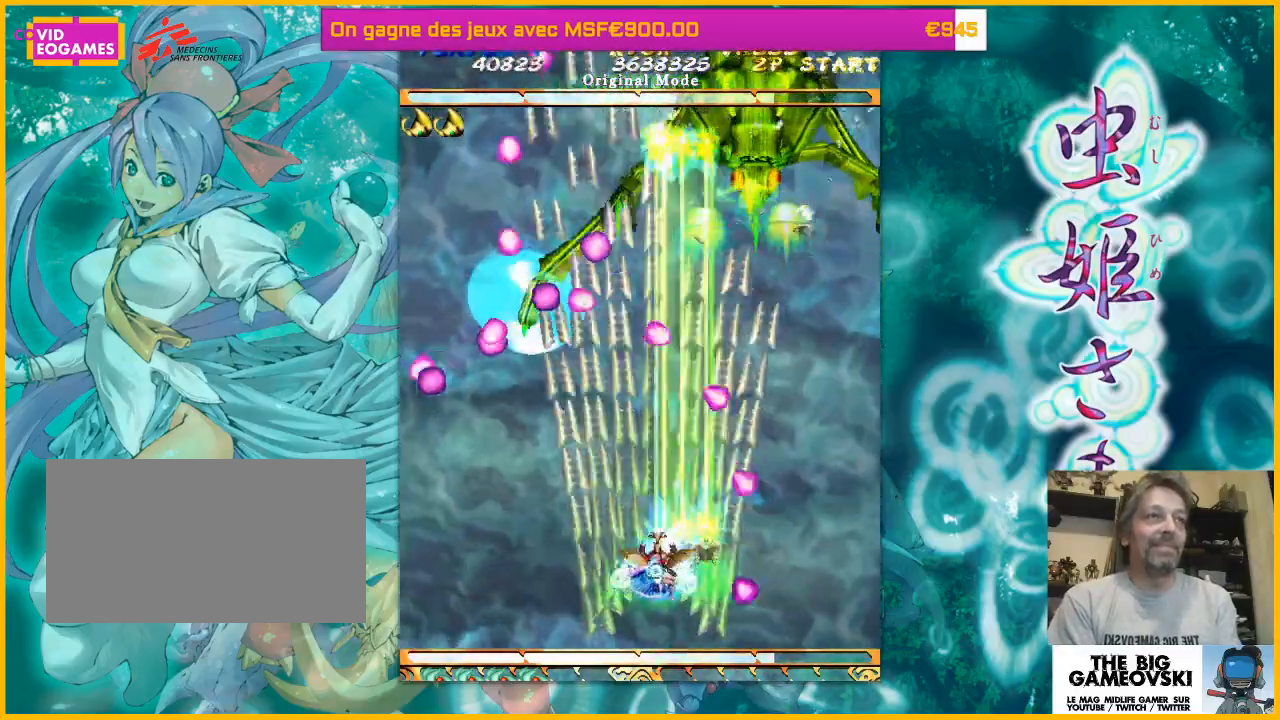
{"dt_ms": 500, "buttons": [], "left_stick": "right", "events": [[467, "left_stick", "right"]]}
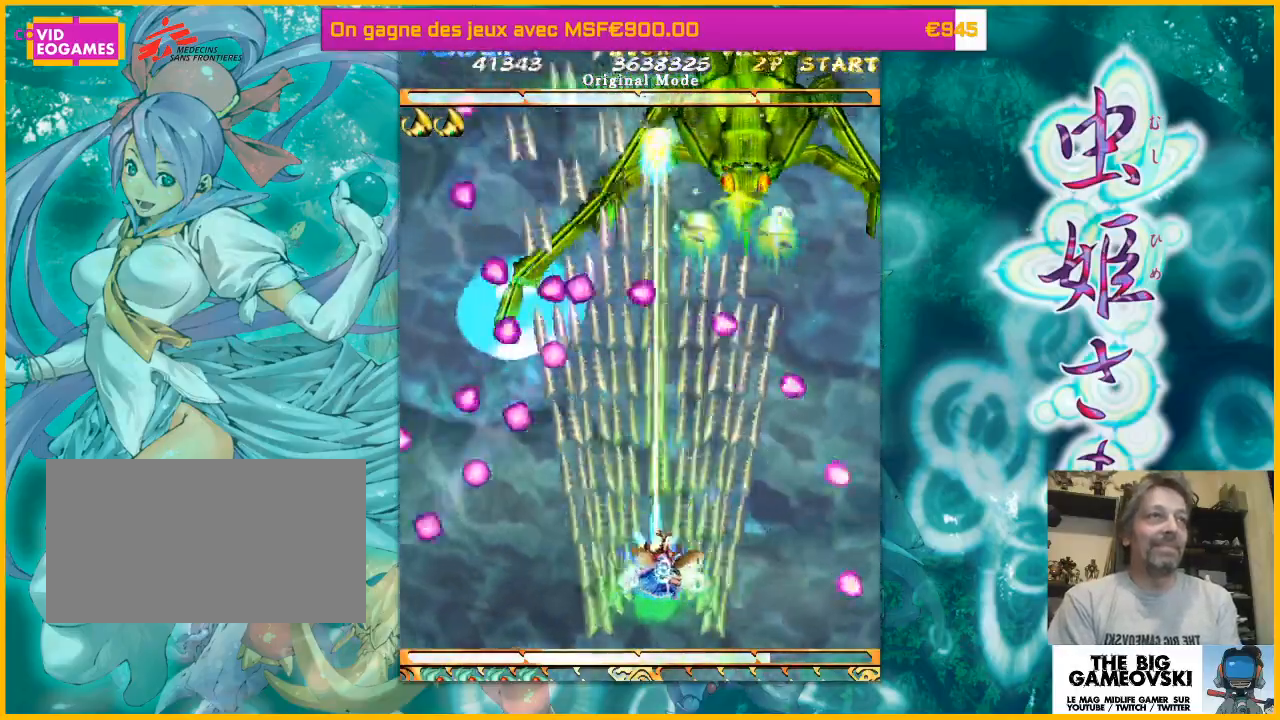
{"dt_ms": 500, "buttons": [], "left_stick": "left", "events": [[167, "left_stick", "center"], [267, "left_stick", "right"], [333, "left_stick", "center"], [467, "left_stick", "left"]]}
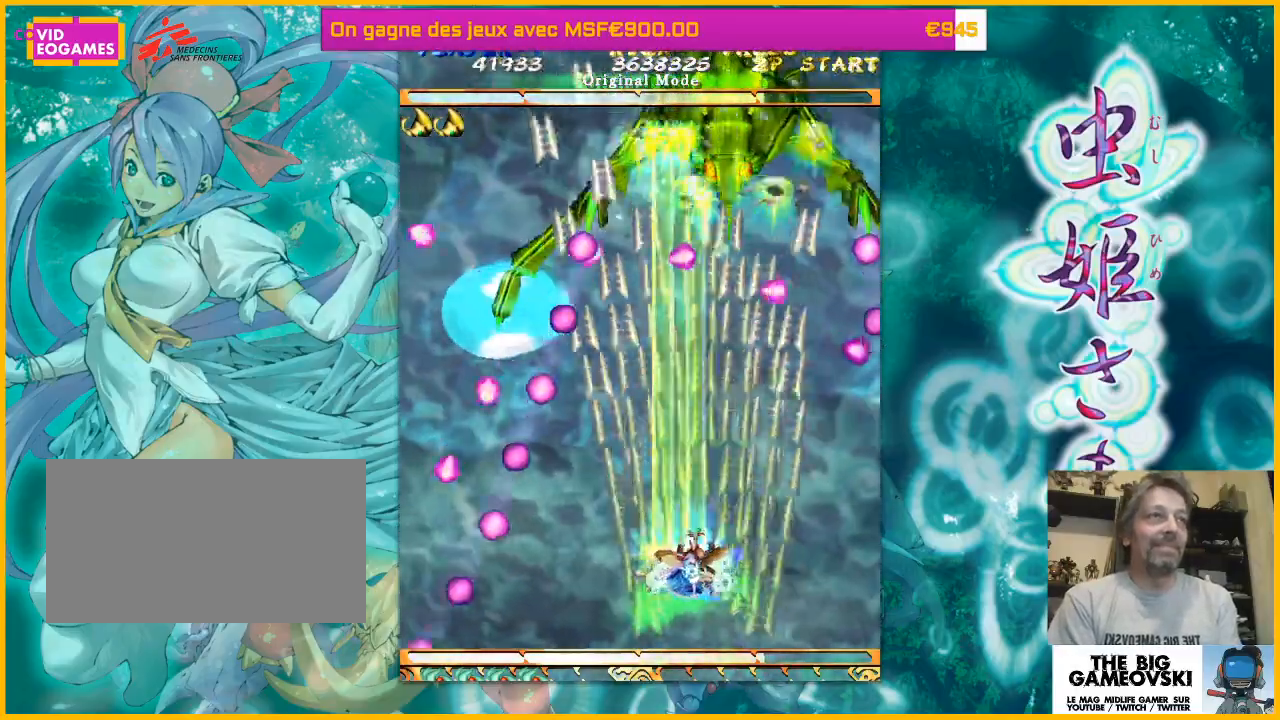
{"dt_ms": 500, "buttons": [], "left_stick": "center", "events": [[167, "left_stick", "center"], [233, "left_stick", "up"], [433, "left_stick", "center"]]}
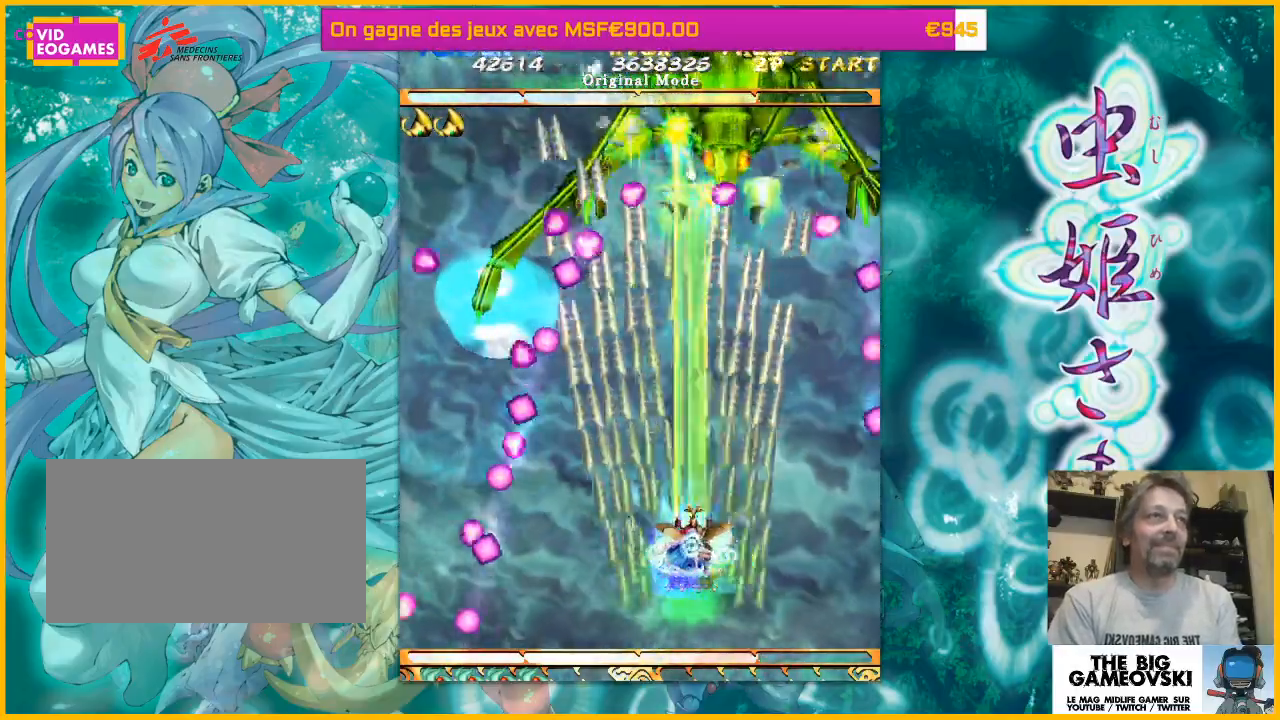
{"dt_ms": 500, "buttons": [], "left_stick": "center", "events": []}
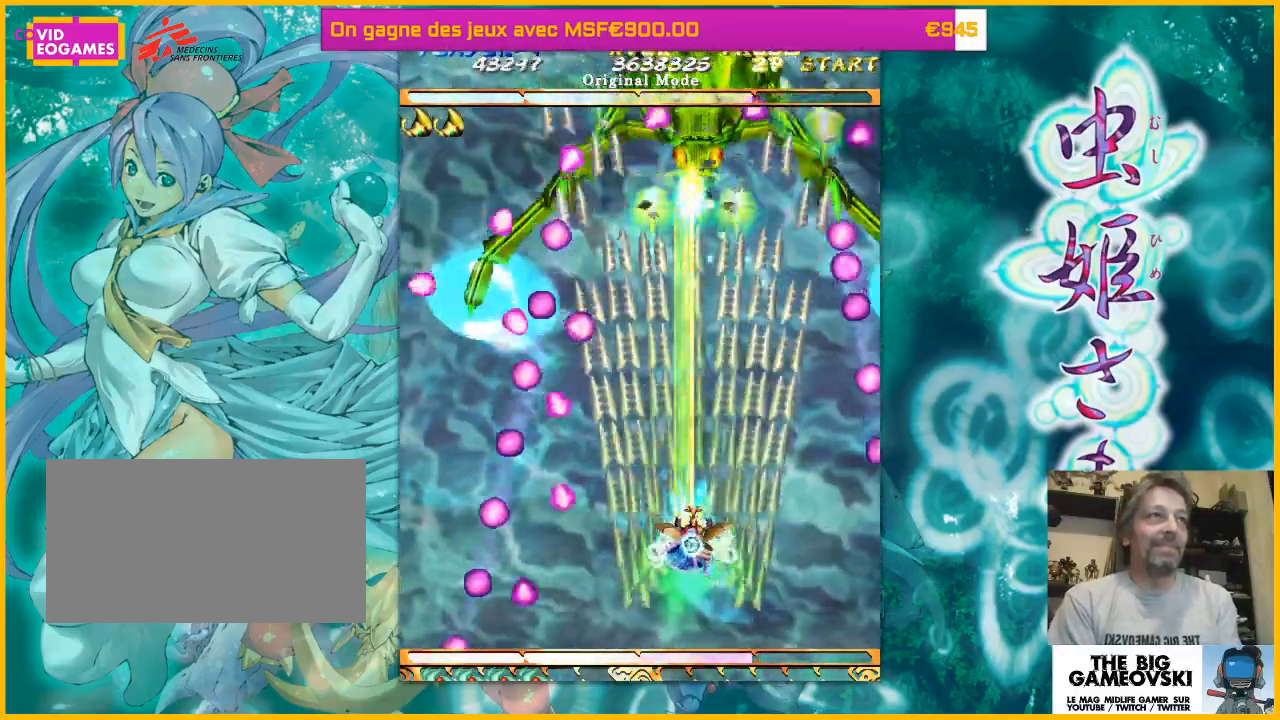
{"dt_ms": 500, "buttons": [], "left_stick": "right", "events": [[400, "left_stick", "right"]]}
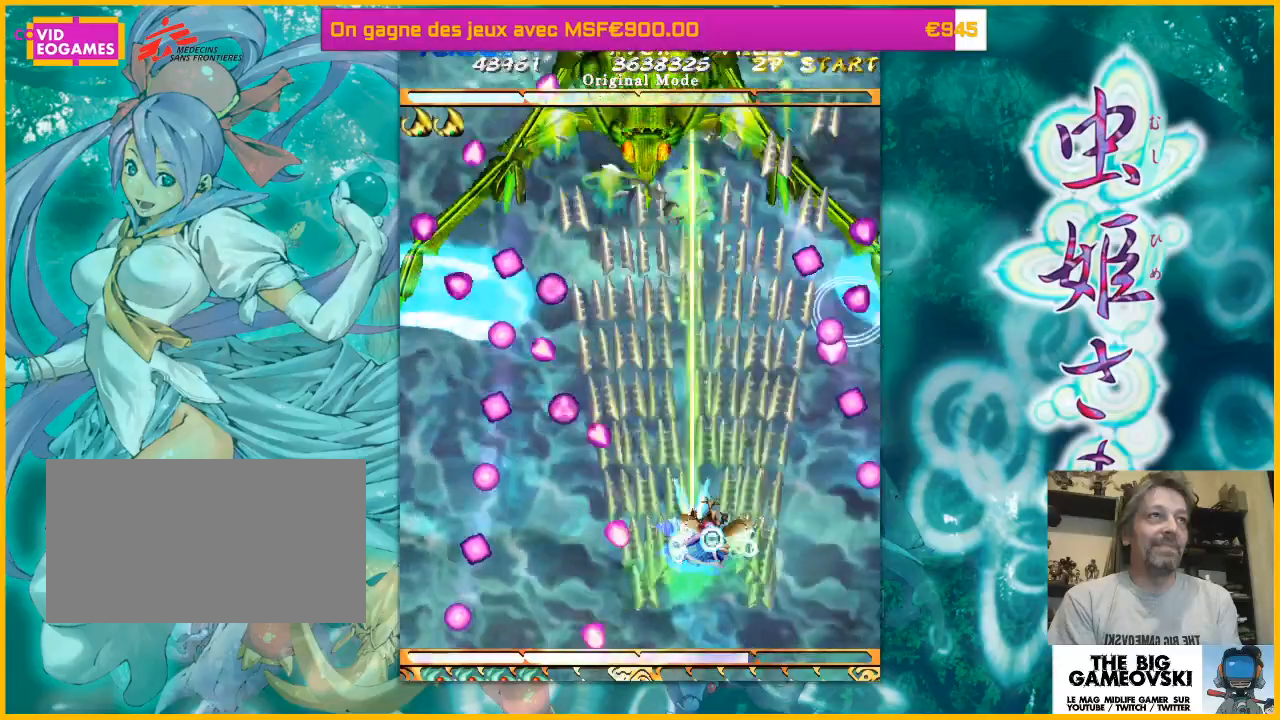
{"dt_ms": 500, "buttons": [], "left_stick": "left", "events": [[67, "left_stick", "center"], [333, "left_stick", "up"], [500, "left_stick", "left"]]}
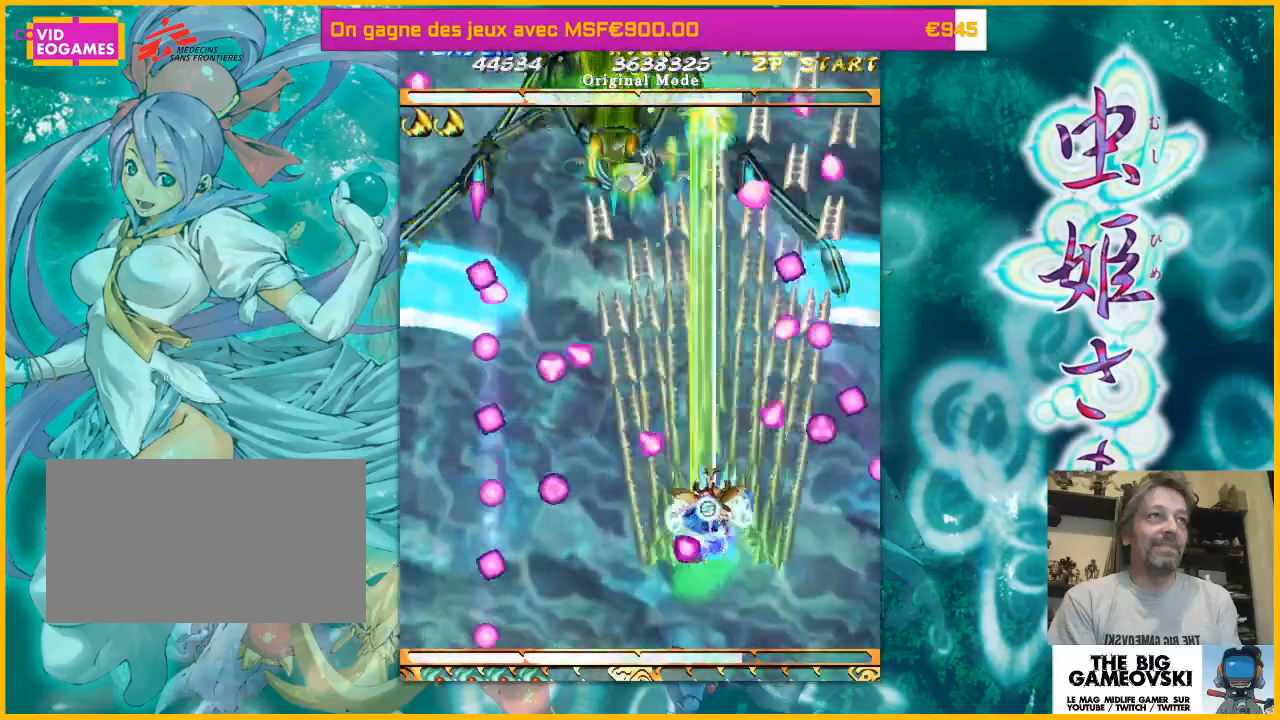
{"dt_ms": 500, "buttons": [], "left_stick": "left"}
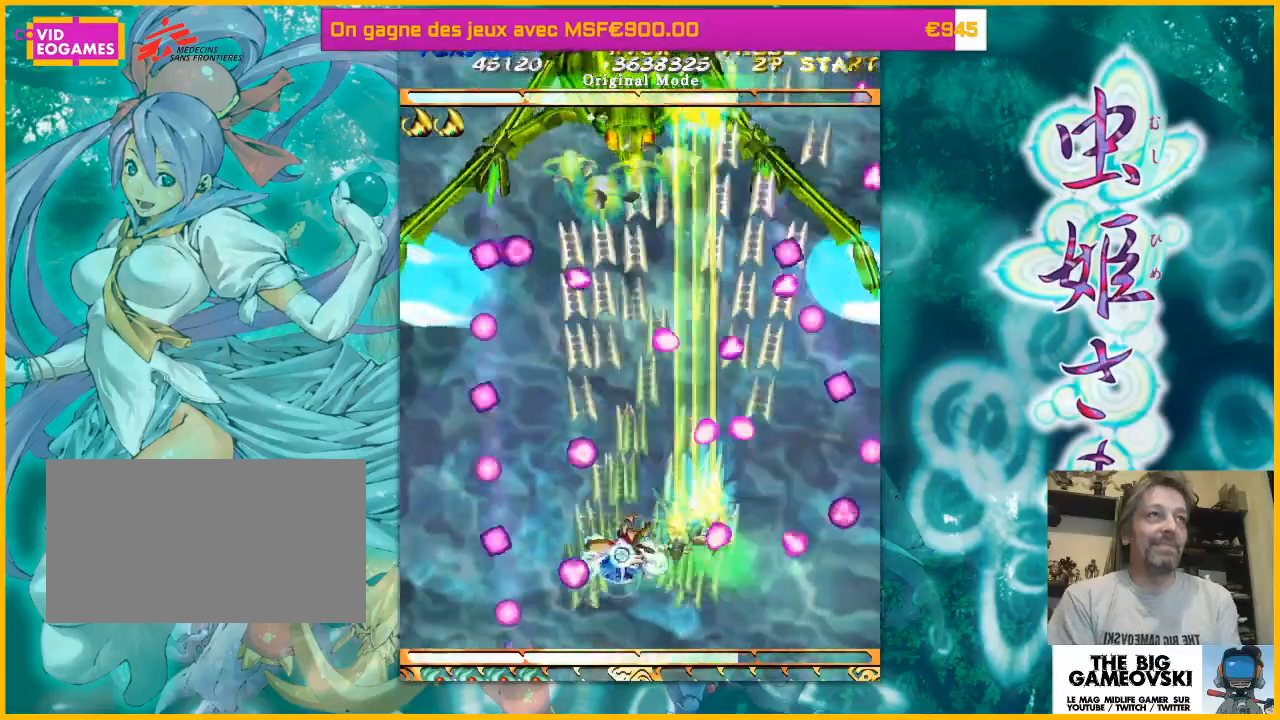
{"dt_ms": 500, "buttons": [], "left_stick": "up", "events": [[33, "left_stick", "up-right"], [133, "left_stick", "down-right"], [233, "left_stick", "up-right"], [300, "left_stick", "down-right"], [433, "left_stick", "left"], [500, "left_stick", "up"]]}
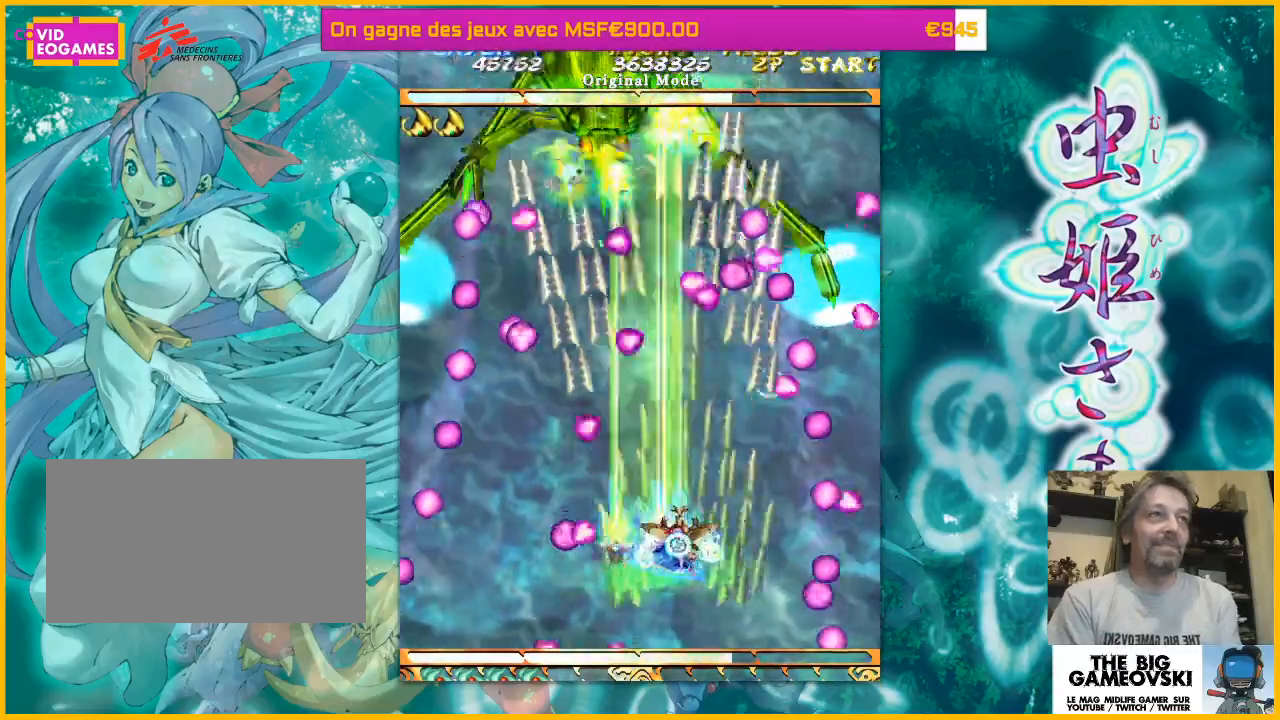
{"dt_ms": 500, "buttons": [], "left_stick": "center", "events": [[67, "left_stick", "up-left"], [267, "left_stick", "center"]]}
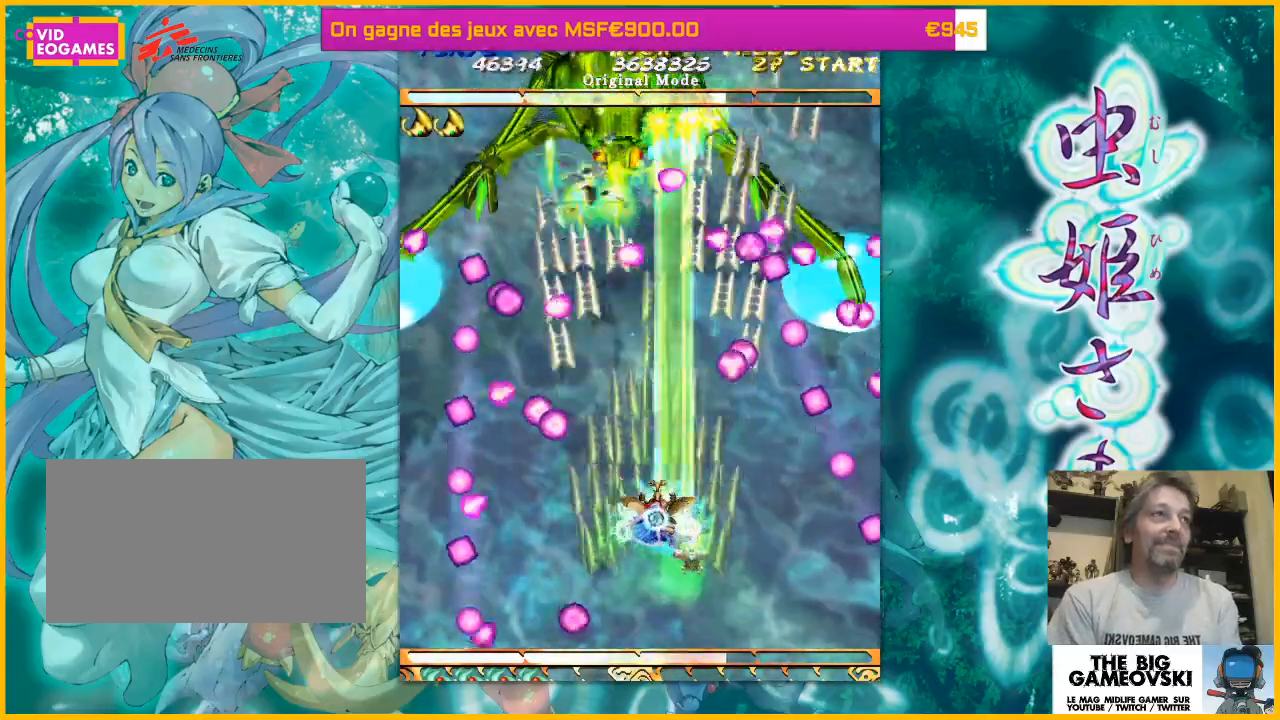
{"dt_ms": 500, "buttons": [], "left_stick": "up"}
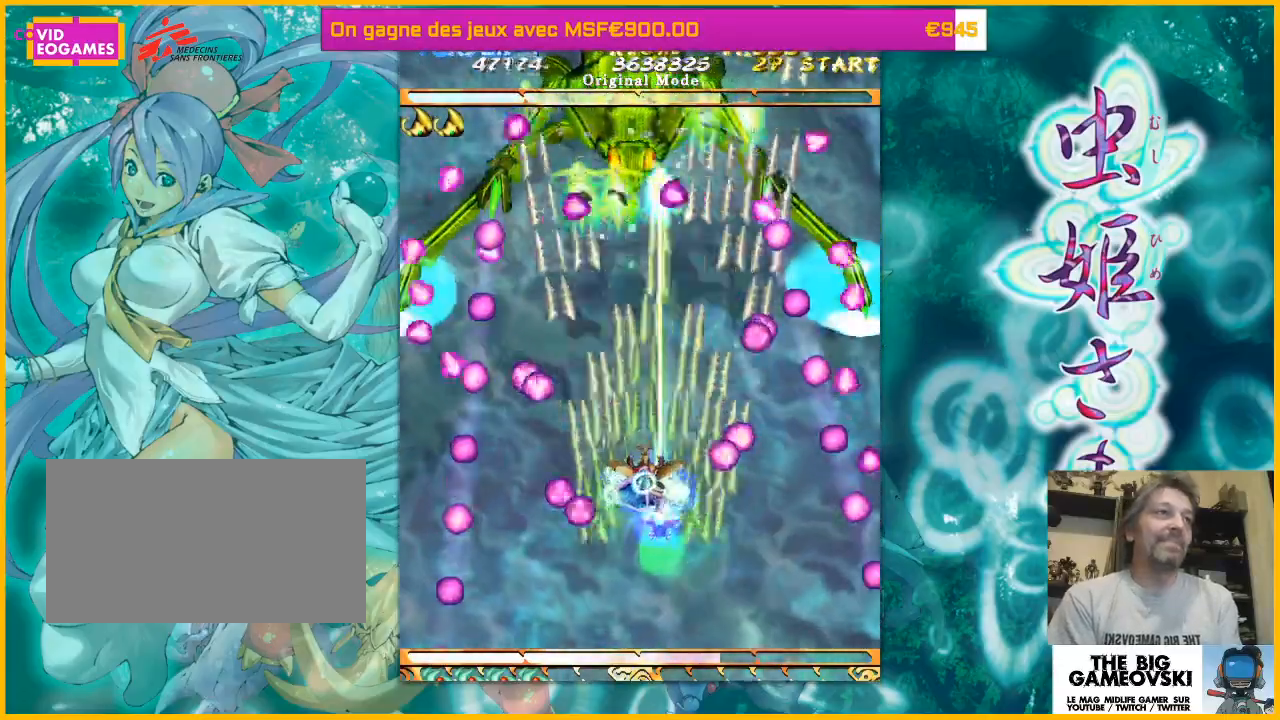
{"dt_ms": 1000, "buttons": [], "left_stick": "right"}
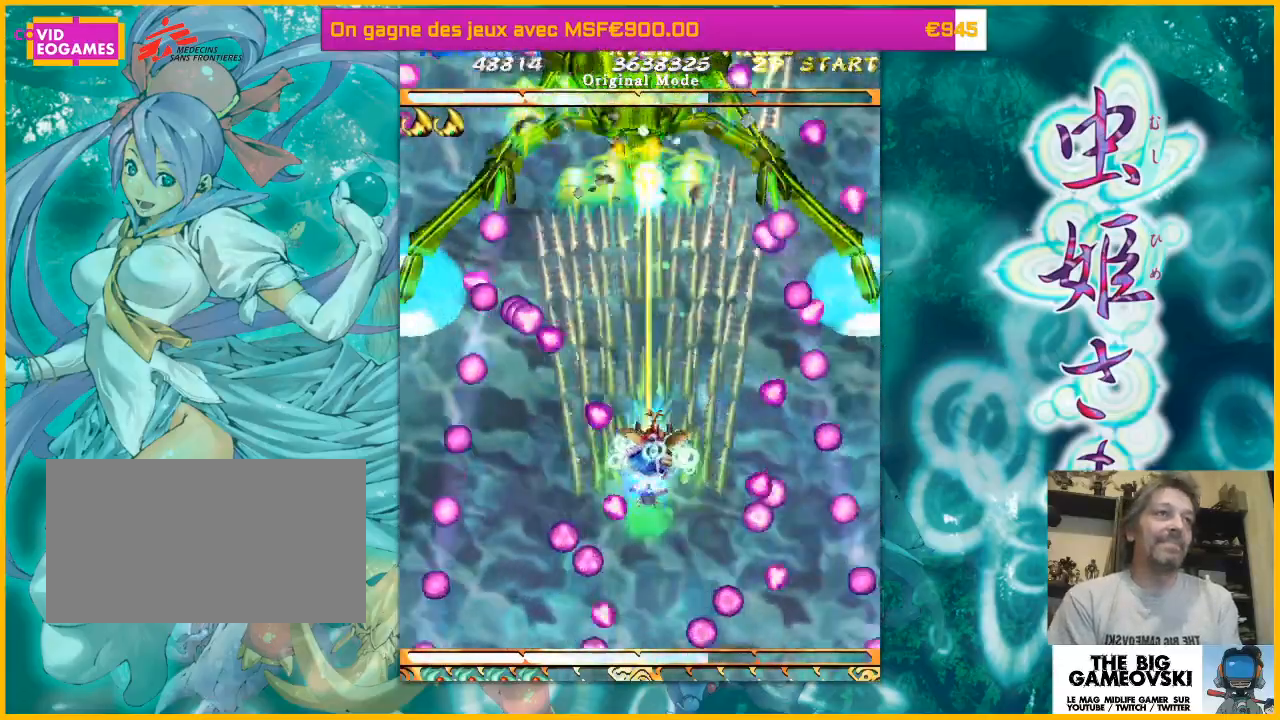
{"dt_ms": 500, "buttons": [], "left_stick": "down-left", "events": [[33, "left_stick", "up-right"], [300, "left_stick", "up-left"], [367, "left_stick", "down-left"]]}
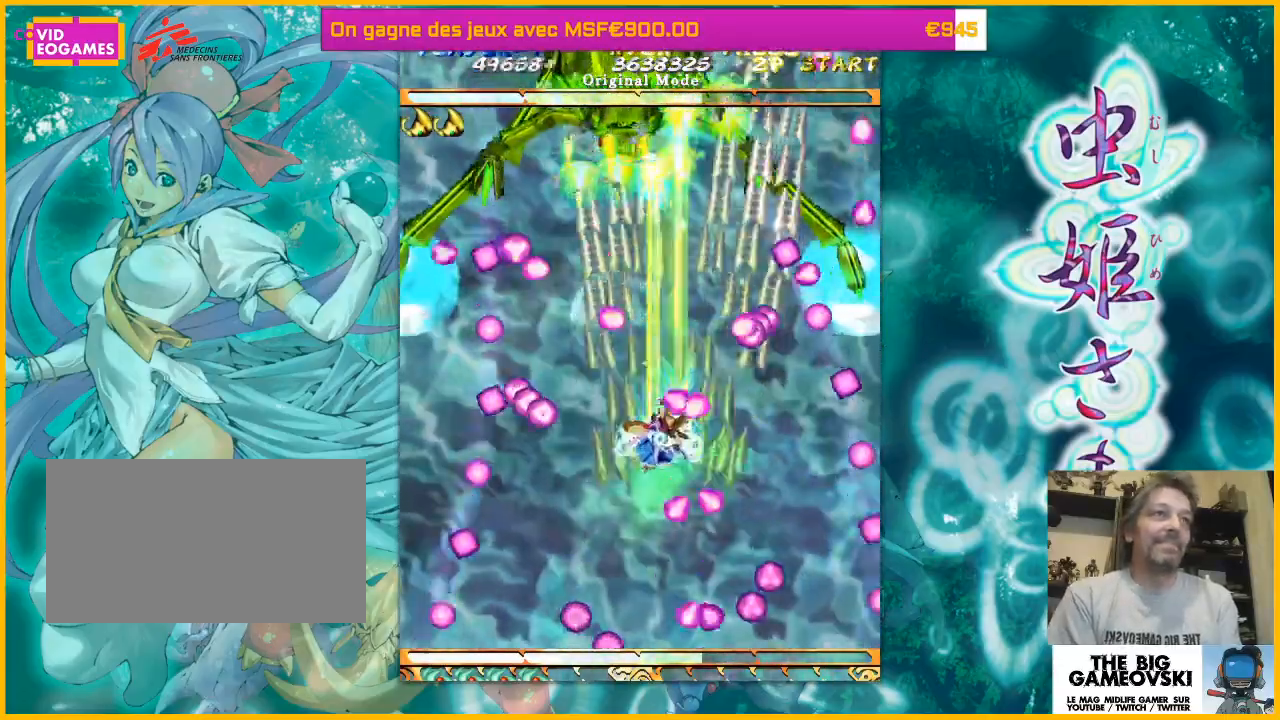
{"dt_ms": 500, "buttons": [], "left_stick": "down-right", "events": [[233, "left_stick", "down"], [400, "left_stick", "down-right"]]}
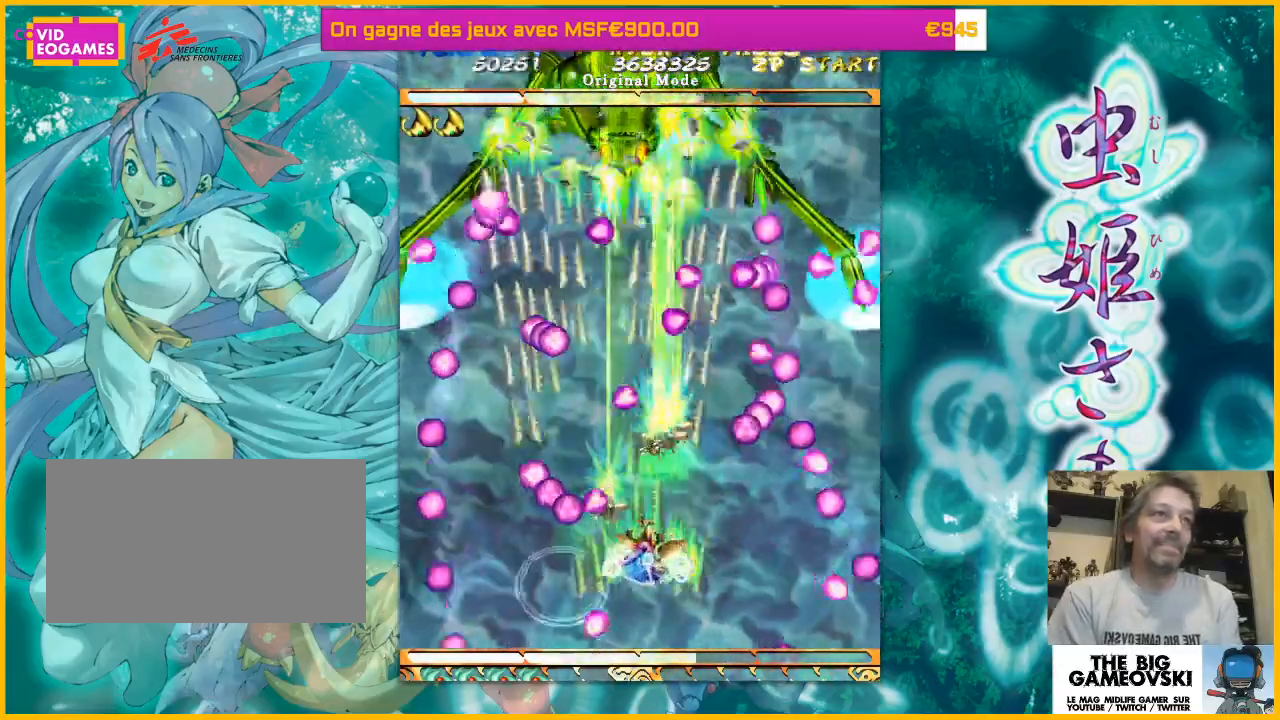
{"dt_ms": 500, "buttons": [], "left_stick": "up-right", "events": [[100, "left_stick", "up-right"], [267, "left_stick", "left"], [500, "left_stick", "up-right"]]}
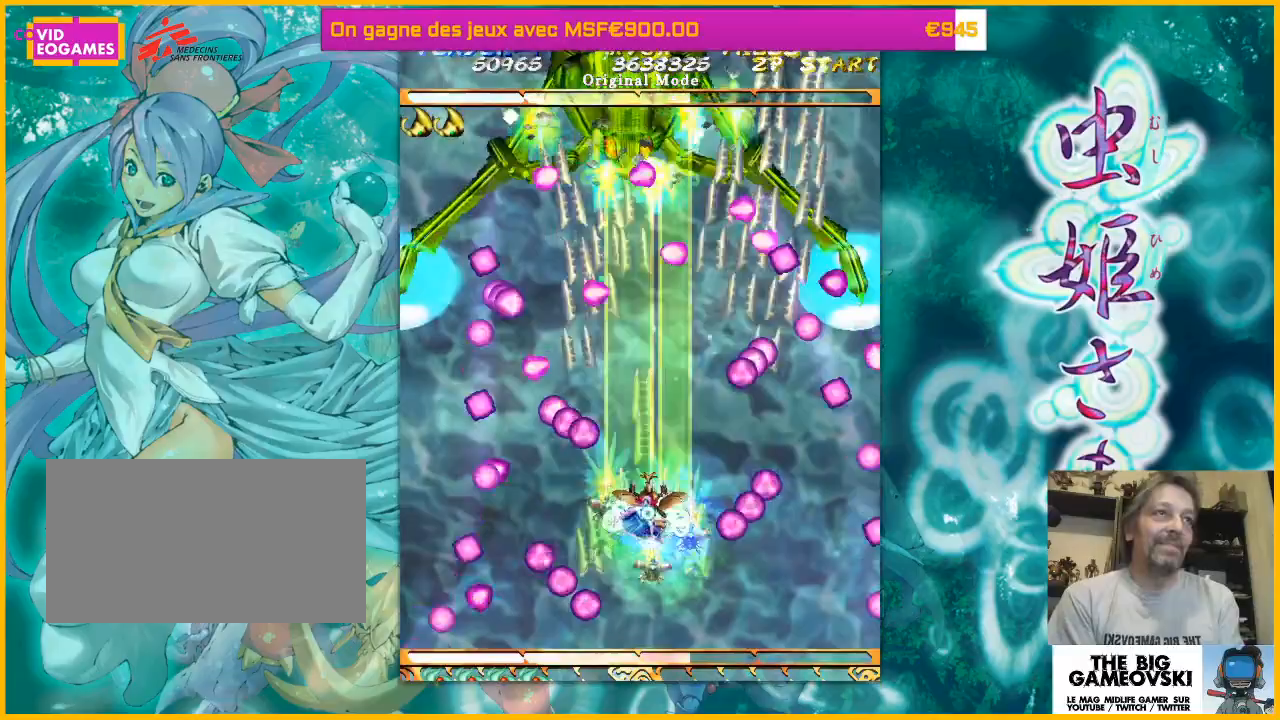
{"dt_ms": 500, "buttons": [], "left_stick": "up-right", "events": [[67, "left_stick", "up"], [233, "left_stick", "up-left"], [367, "left_stick", "up"], [467, "left_stick", "up-right"]]}
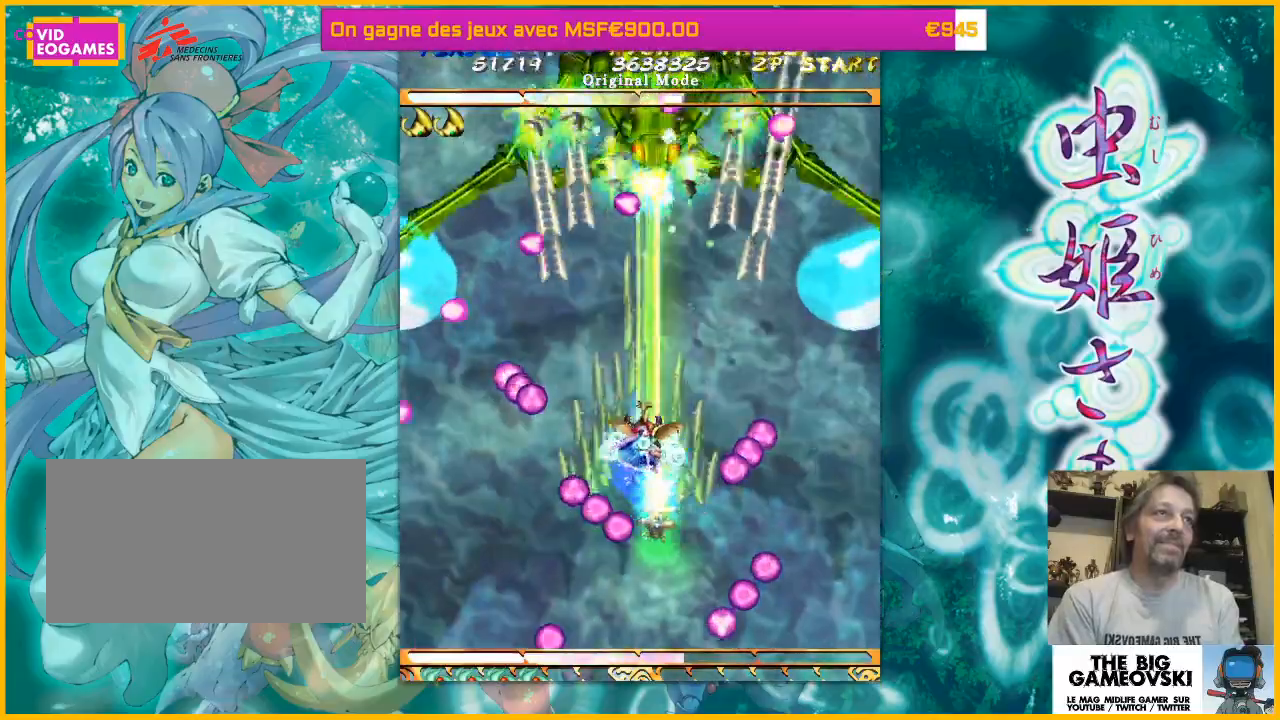
{"dt_ms": 500, "buttons": [], "left_stick": "down-right", "events": [[233, "left_stick", "up-left"], [400, "left_stick", "right"], [467, "left_stick", "down-right"]]}
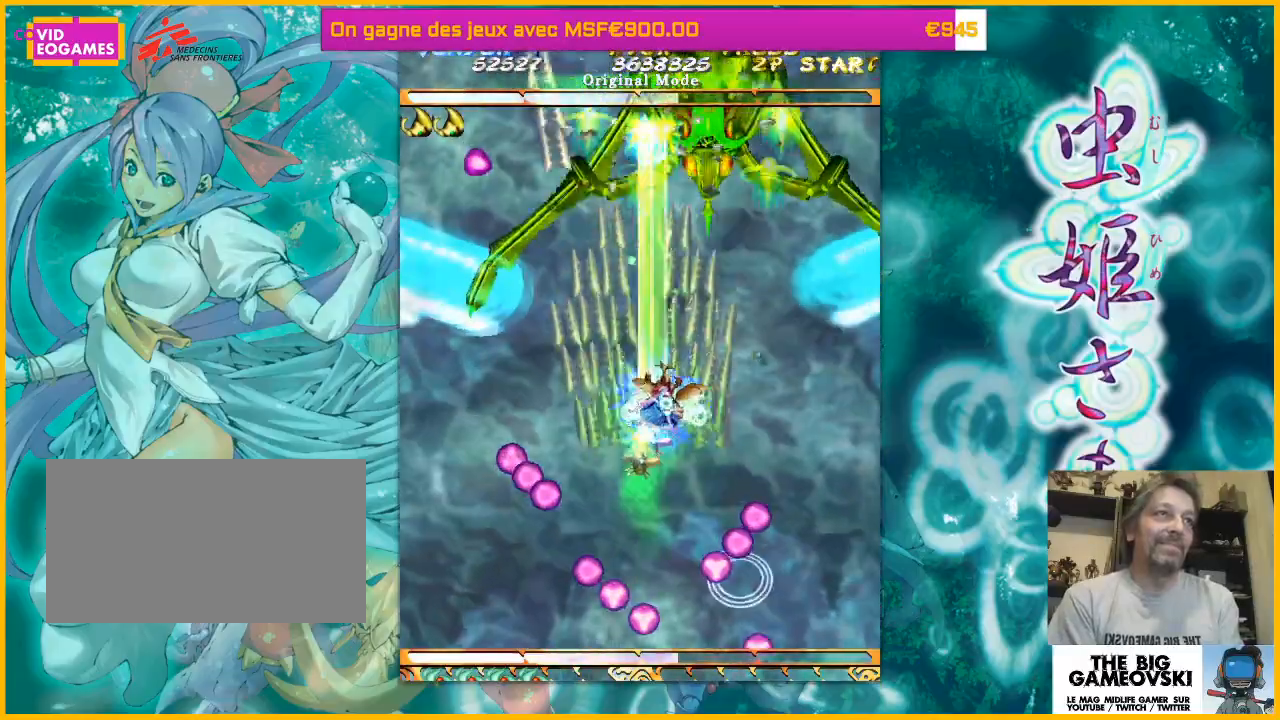
{"dt_ms": 500, "buttons": [], "left_stick": "right", "events": [[500, "left_stick", "right"]]}
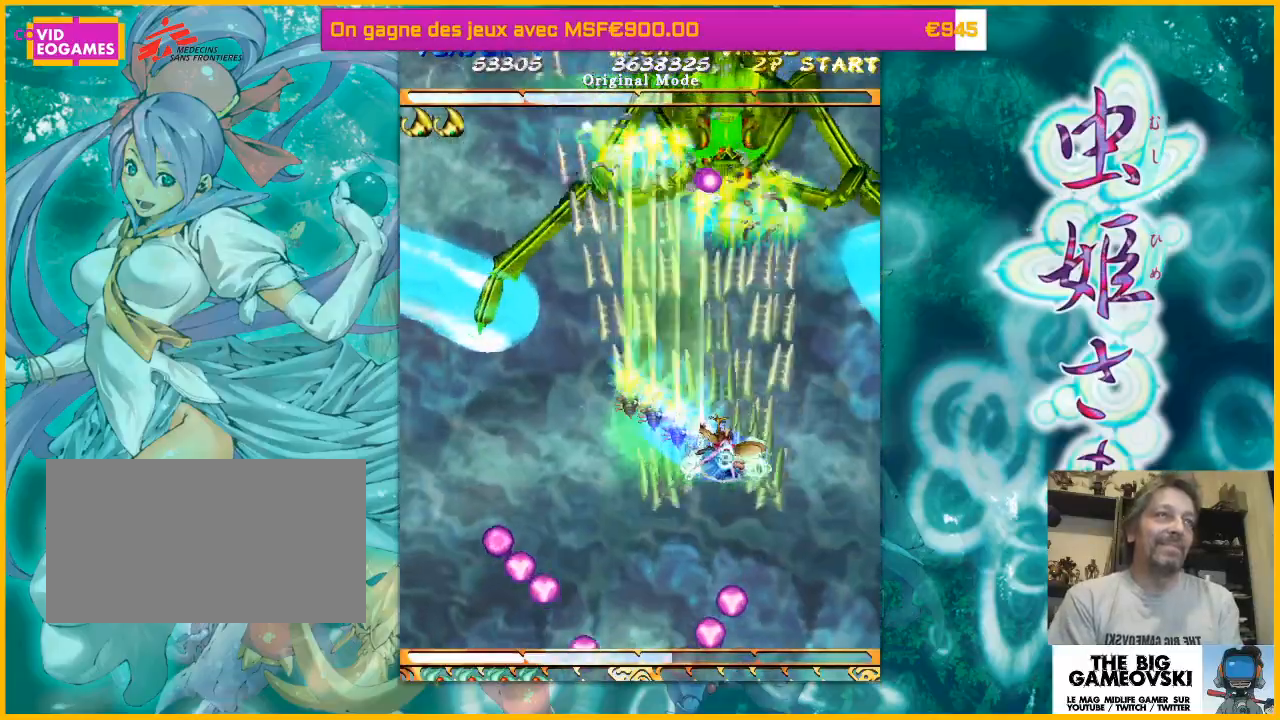
{"dt_ms": 500, "buttons": [], "left_stick": "down-left", "events": [[267, "left_stick", "down-left"]]}
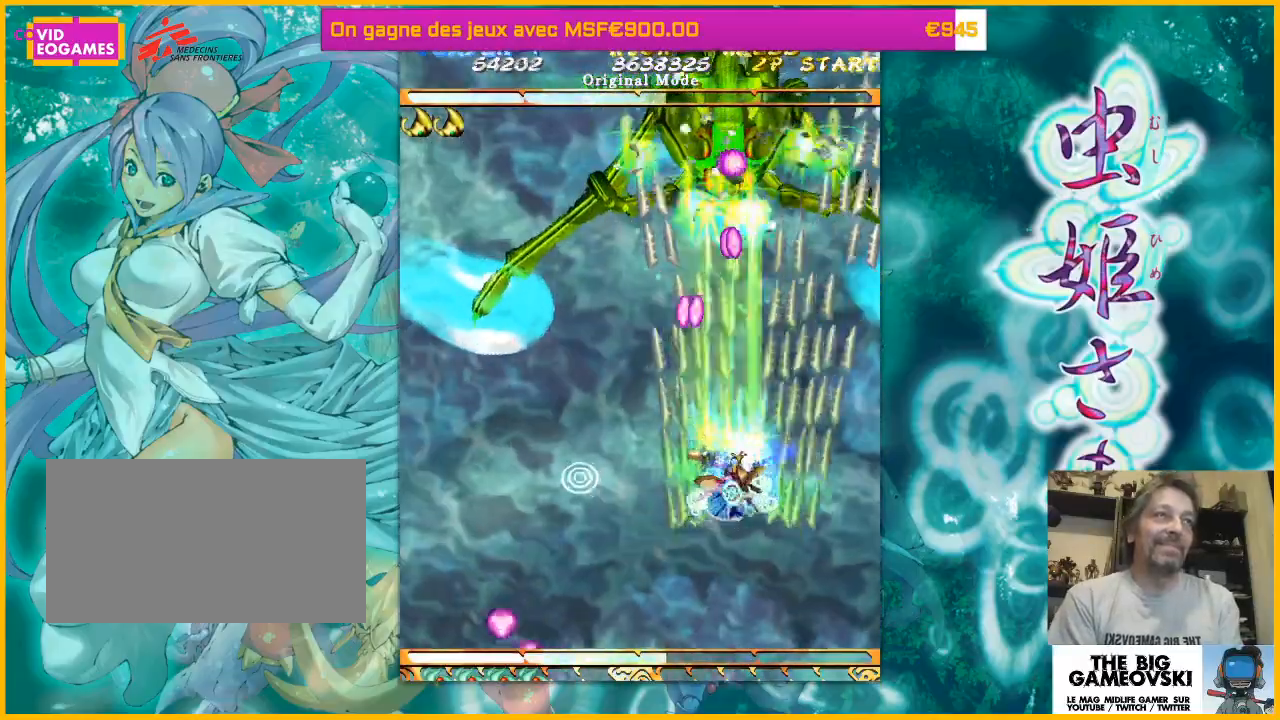
{"dt_ms": 500, "buttons": [], "left_stick": "down-left", "events": []}